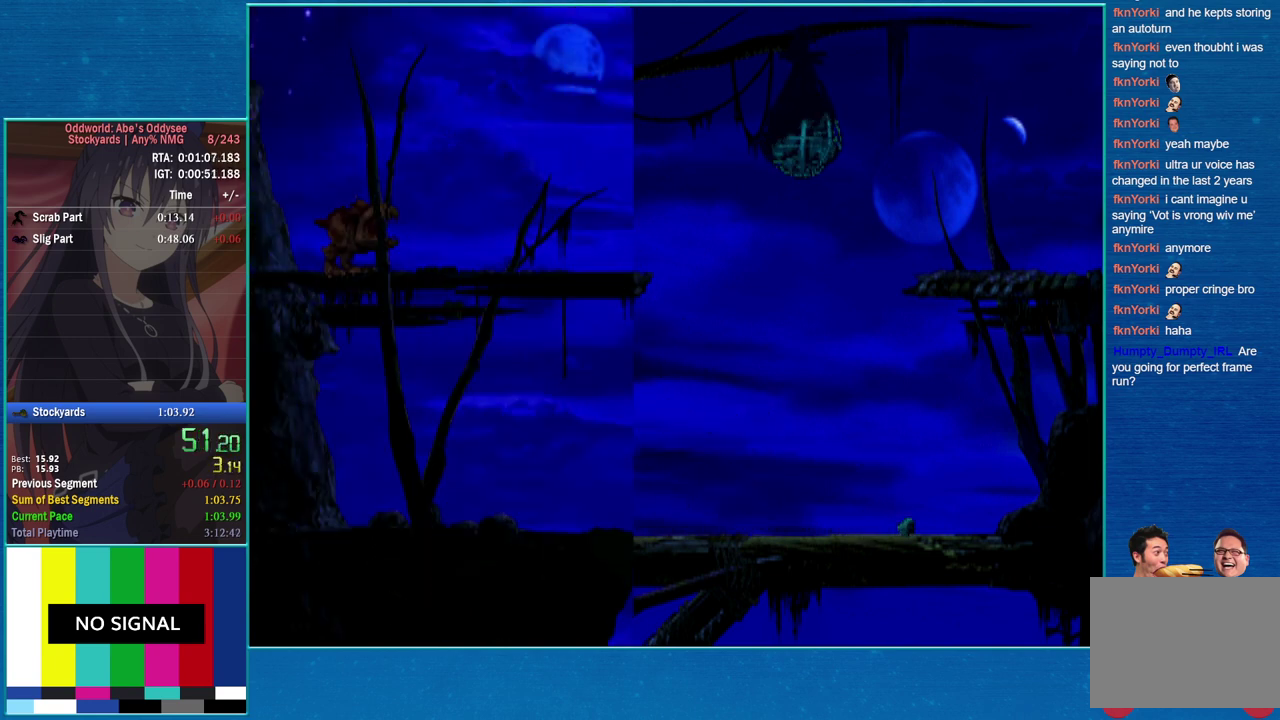
Gameplay with a controller (PlayStation layout); each line is a JSON object with the inputs held at the frame after it. "events" lists button and stick changes between this image and that frame as [ms after this image, input, new state], when the widget could be followed in between. Not read: L3 R3 left_stick right_stick.
{"buttons": ["R1", "DPAD_LEFT"], "events": []}
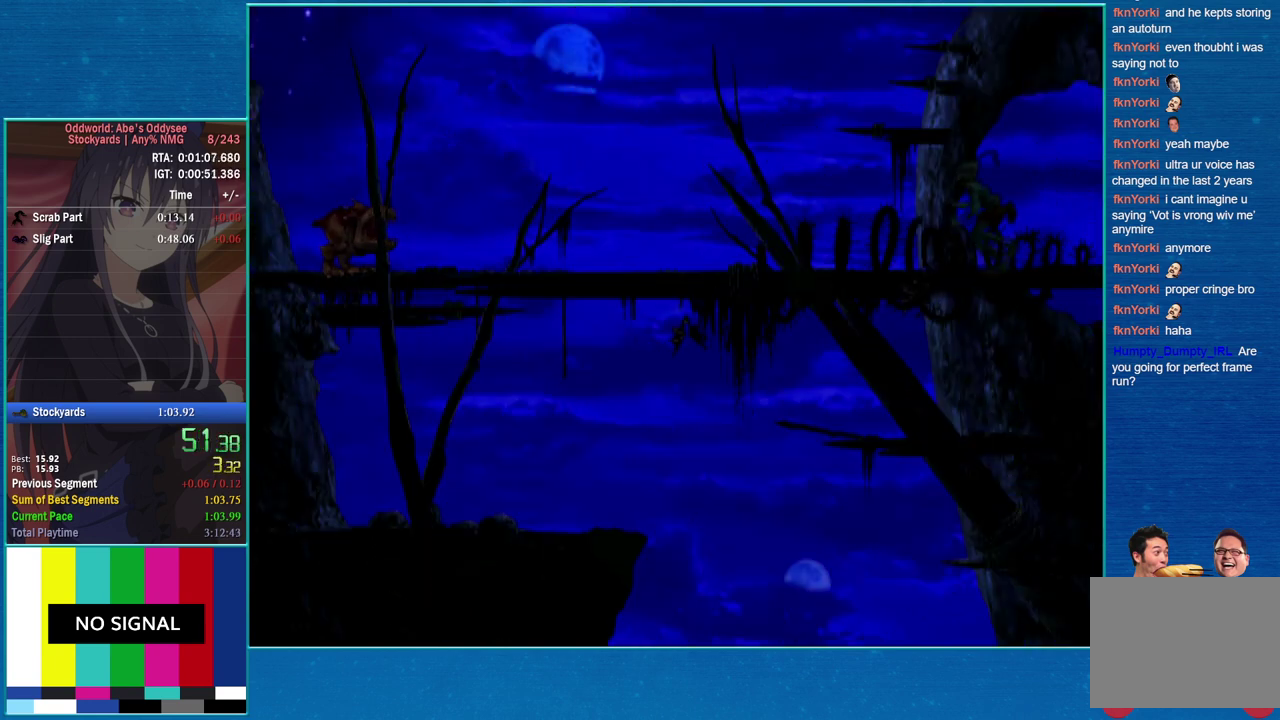
{"buttons": ["TRIANGLE", "R1", "DPAD_LEFT"], "events": [[333, "TRIANGLE", "down"]]}
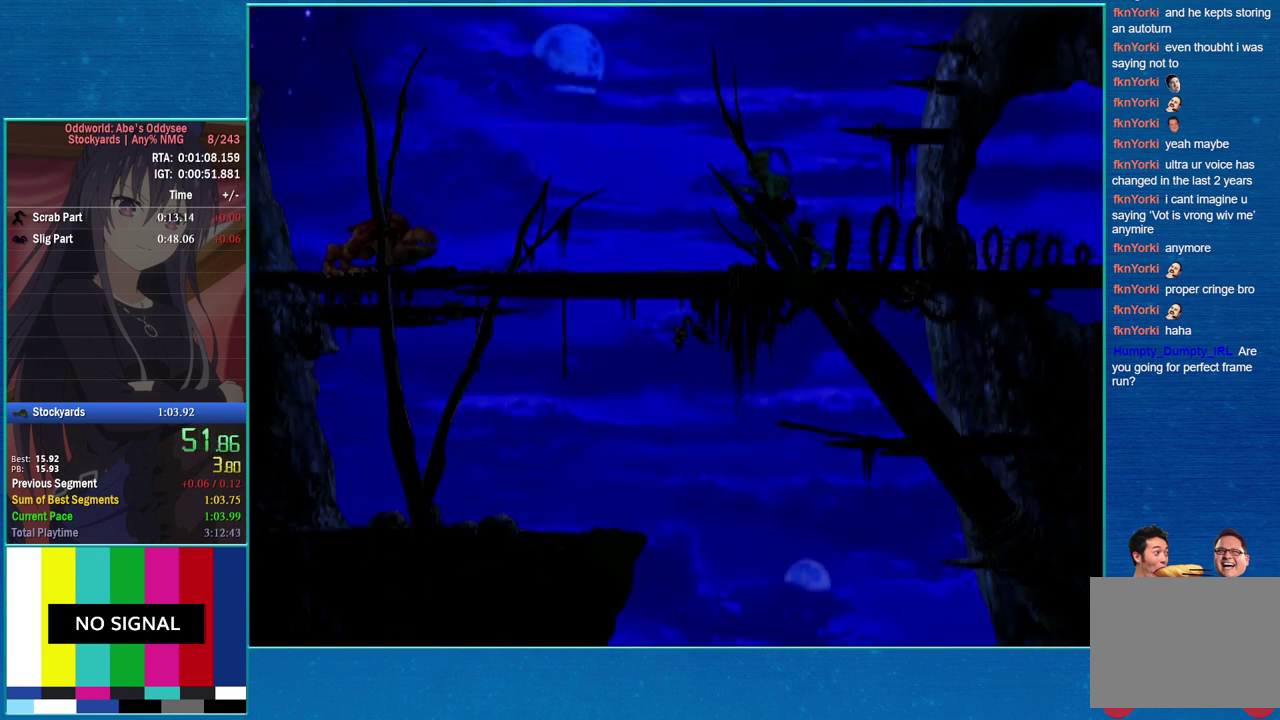
{"buttons": ["R1", "DPAD_LEFT"], "events": [[133, "TRIANGLE", "up"]]}
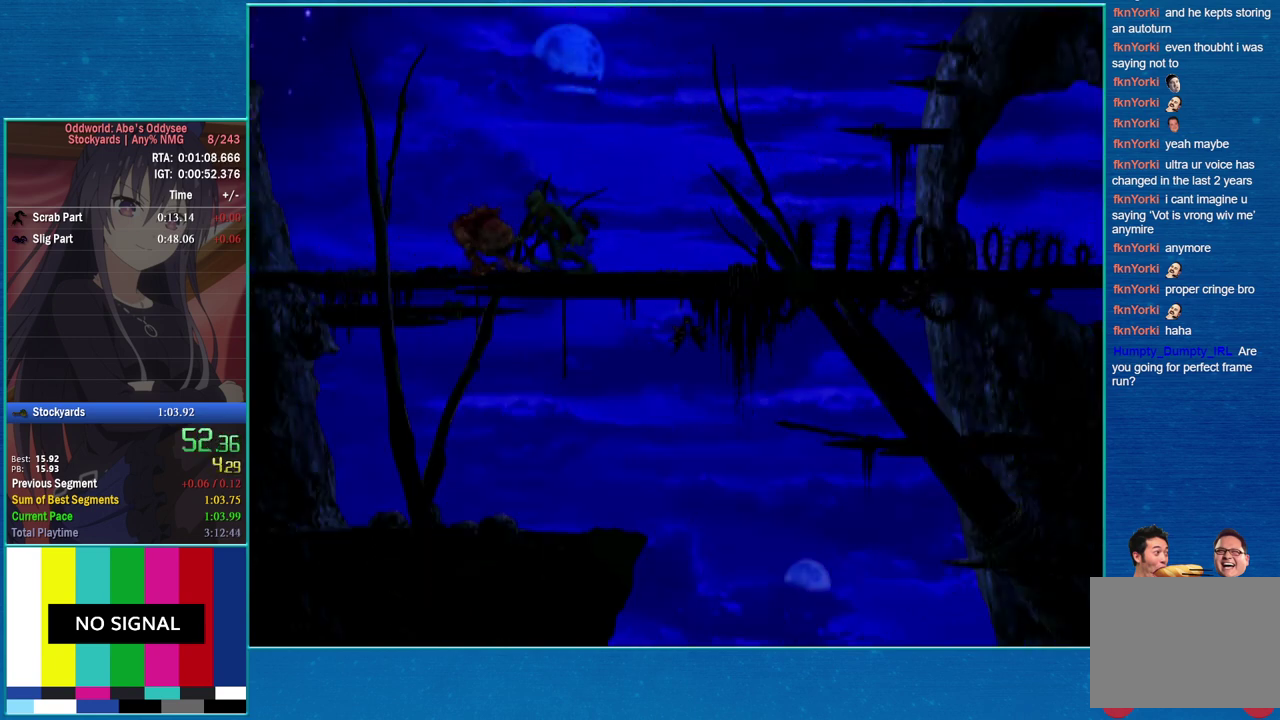
{"buttons": ["R1", "DPAD_LEFT"], "events": []}
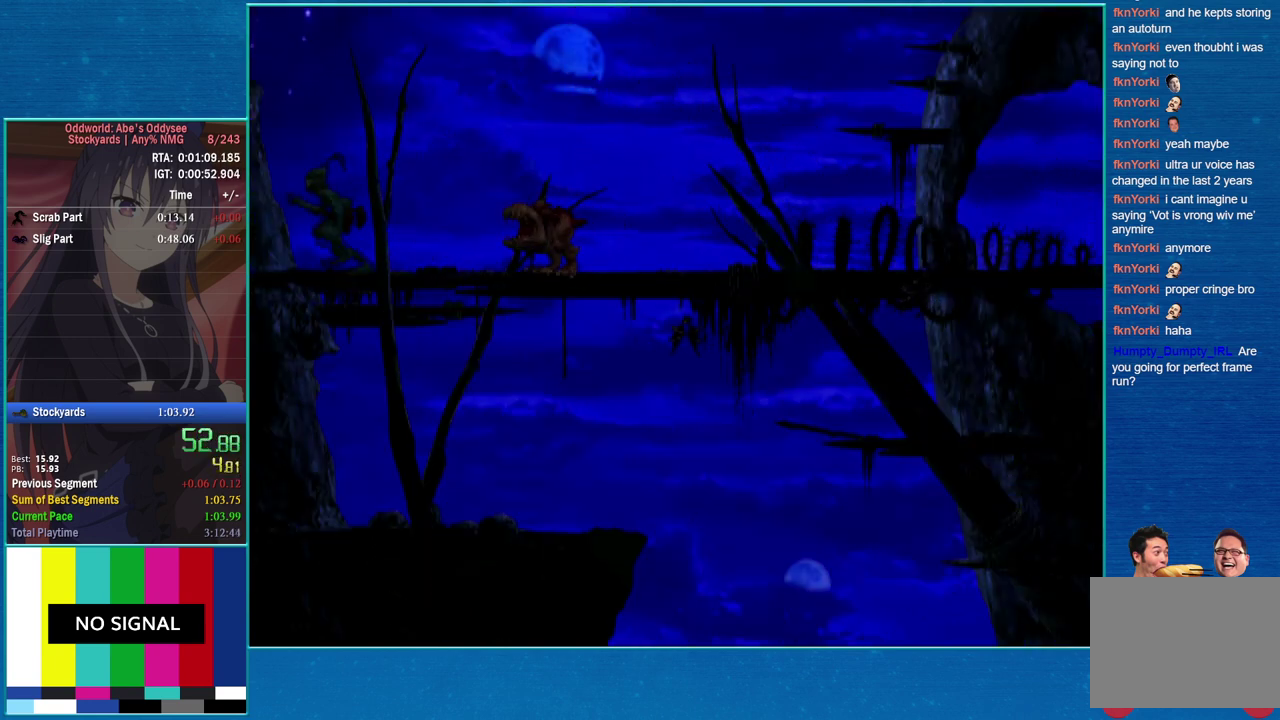
{"buttons": ["R1", "DPAD_LEFT"], "events": []}
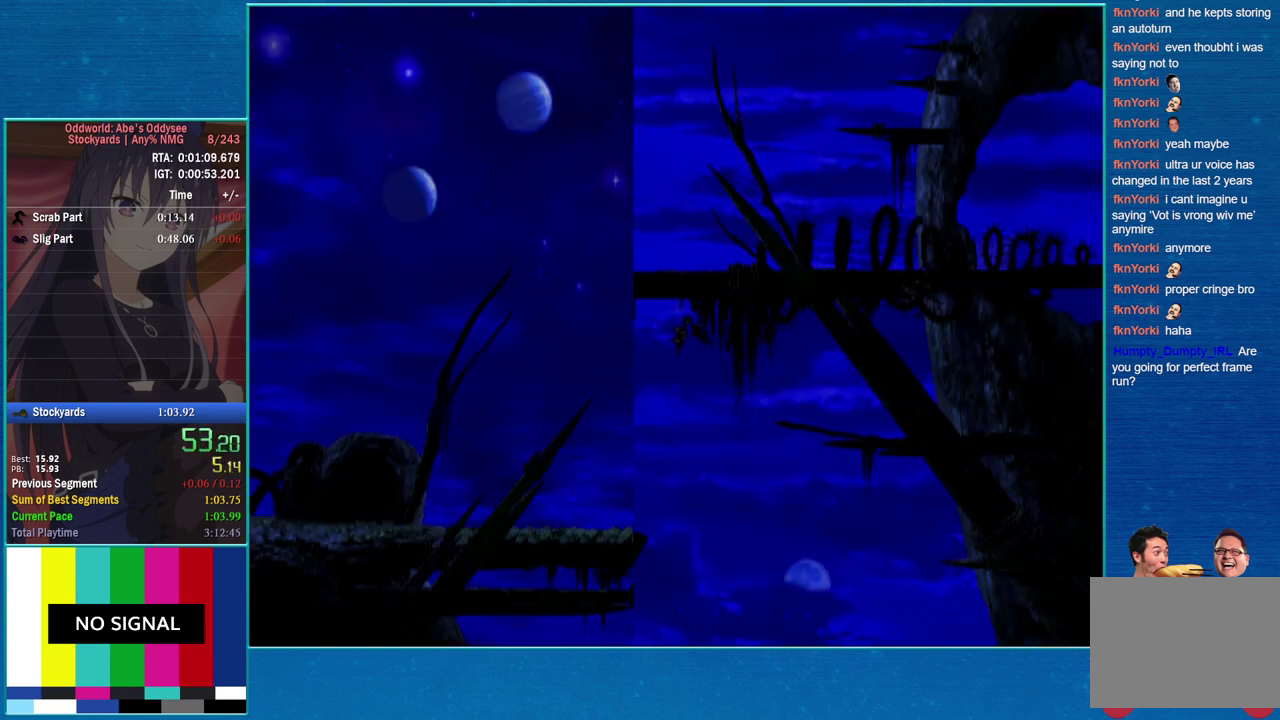
{"buttons": ["R1", "DPAD_LEFT"], "events": []}
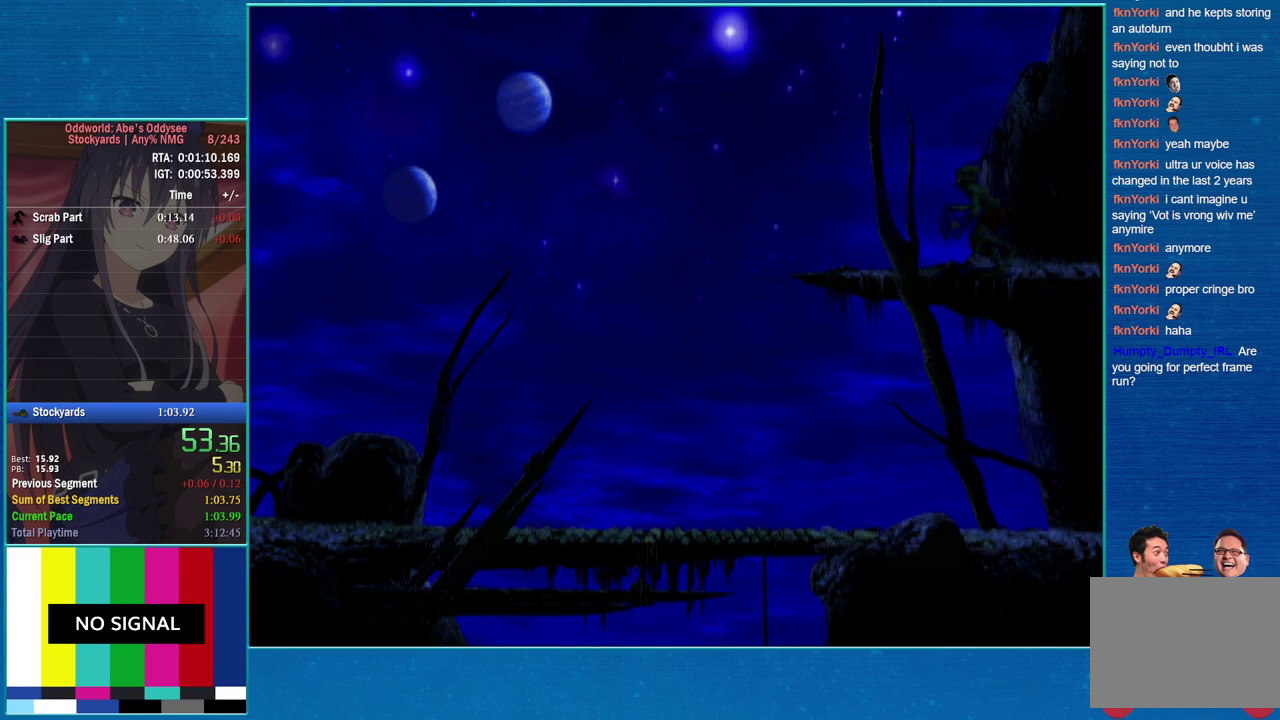
{"buttons": ["R1", "DPAD_LEFT"], "events": [[267, "TRIANGLE", "down"], [500, "TRIANGLE", "up"]]}
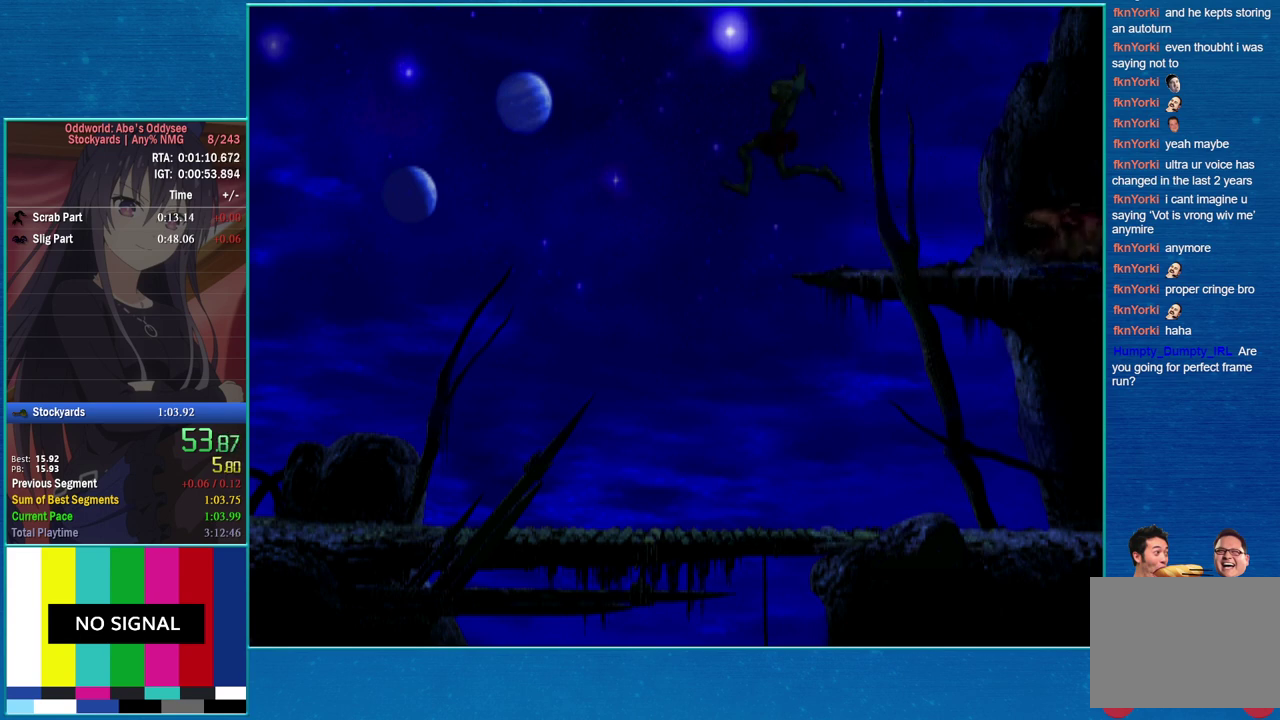
{"buttons": ["R1", "DPAD_LEFT"], "events": []}
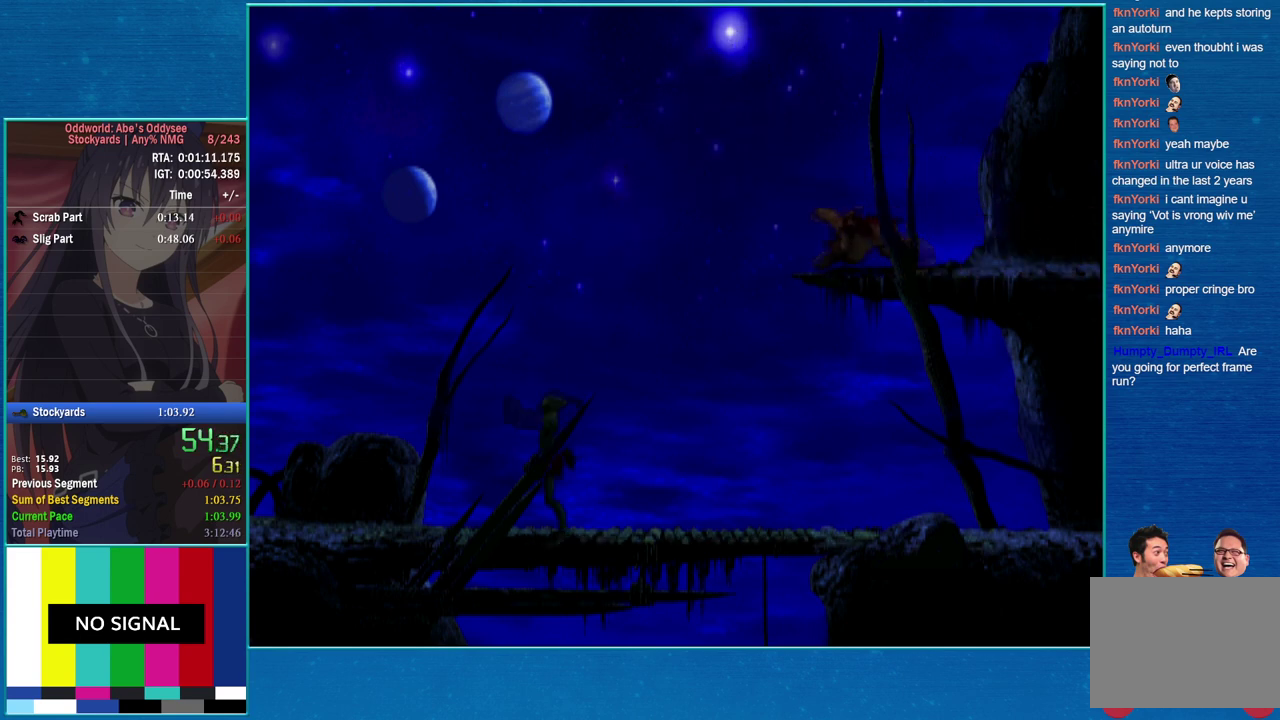
{"buttons": ["R1", "DPAD_LEFT"], "events": []}
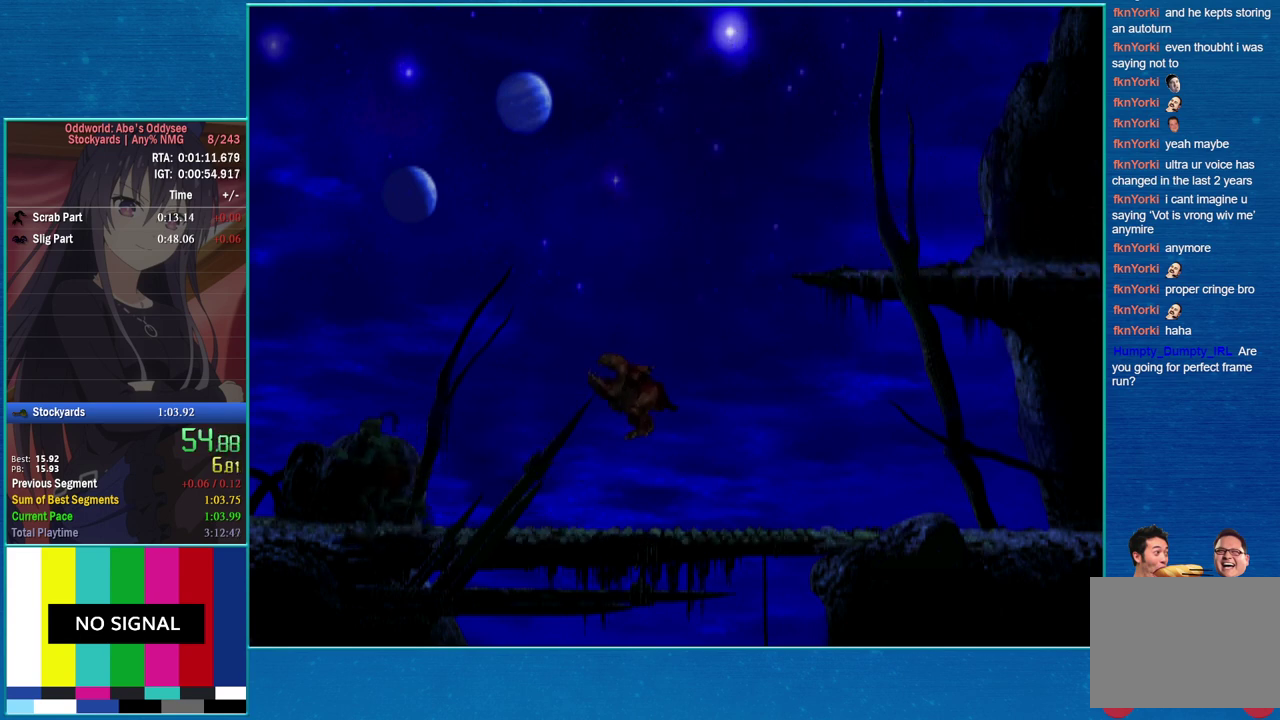
{"buttons": ["R1", "DPAD_LEFT"], "events": []}
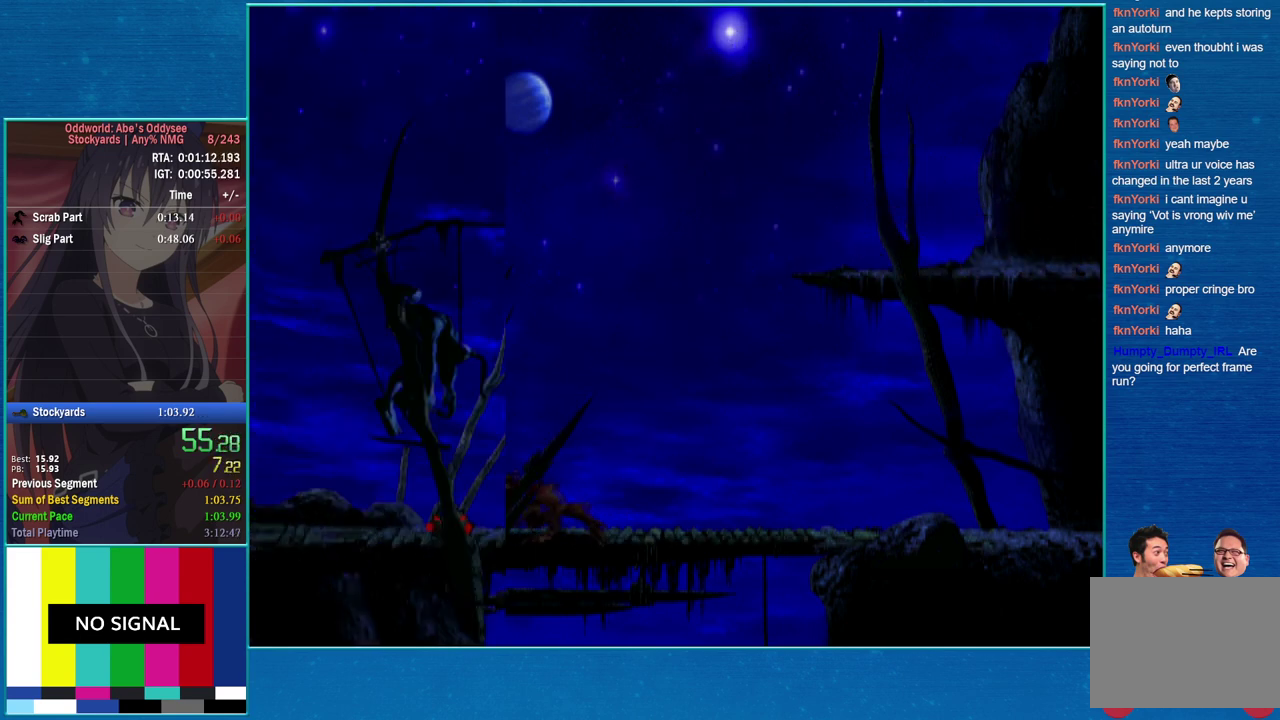
{"buttons": ["R1", "DPAD_LEFT"], "events": []}
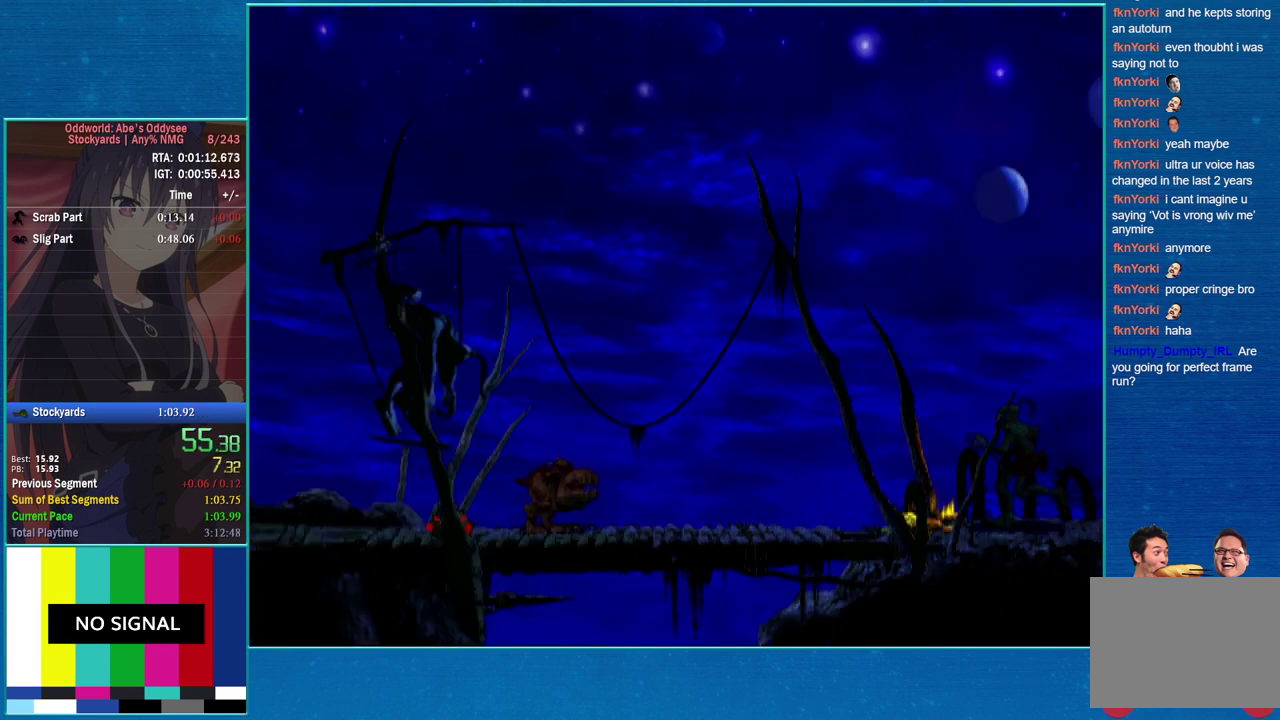
{"buttons": ["TRIANGLE", "R1", "DPAD_LEFT"], "events": [[300, "TRIANGLE", "down"]]}
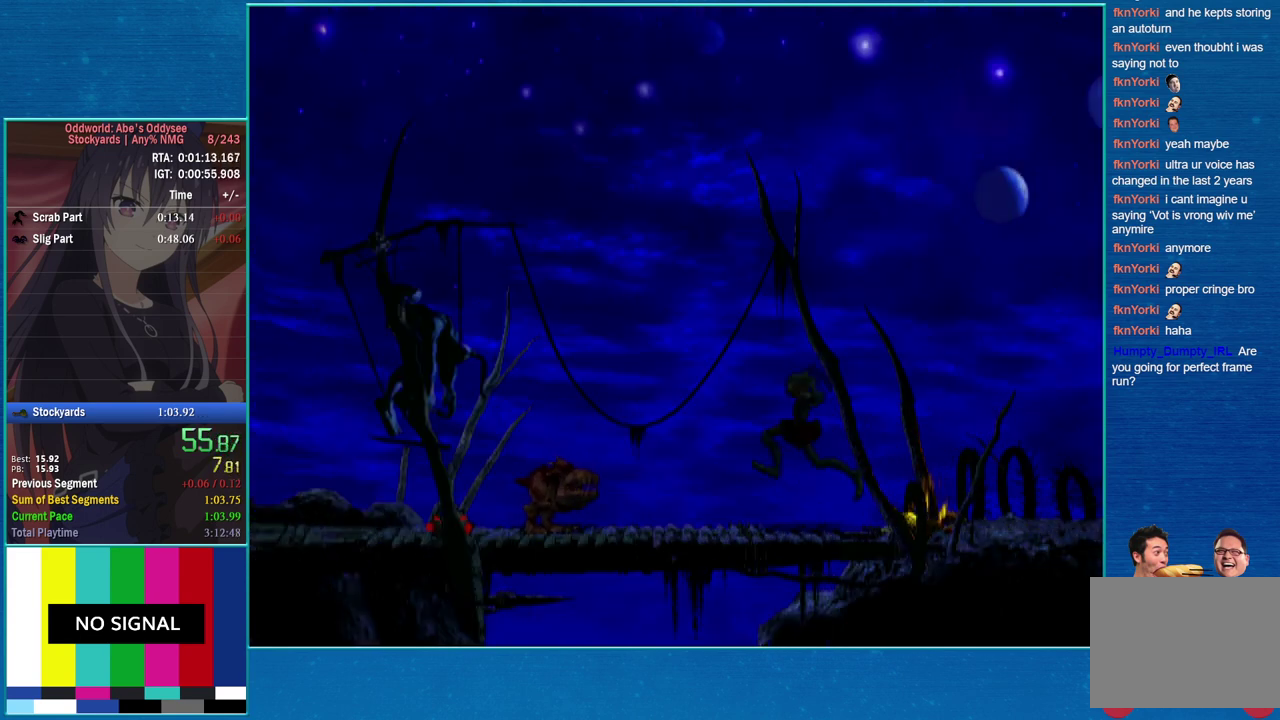
{"buttons": ["TRIANGLE", "R1", "DPAD_LEFT"], "events": []}
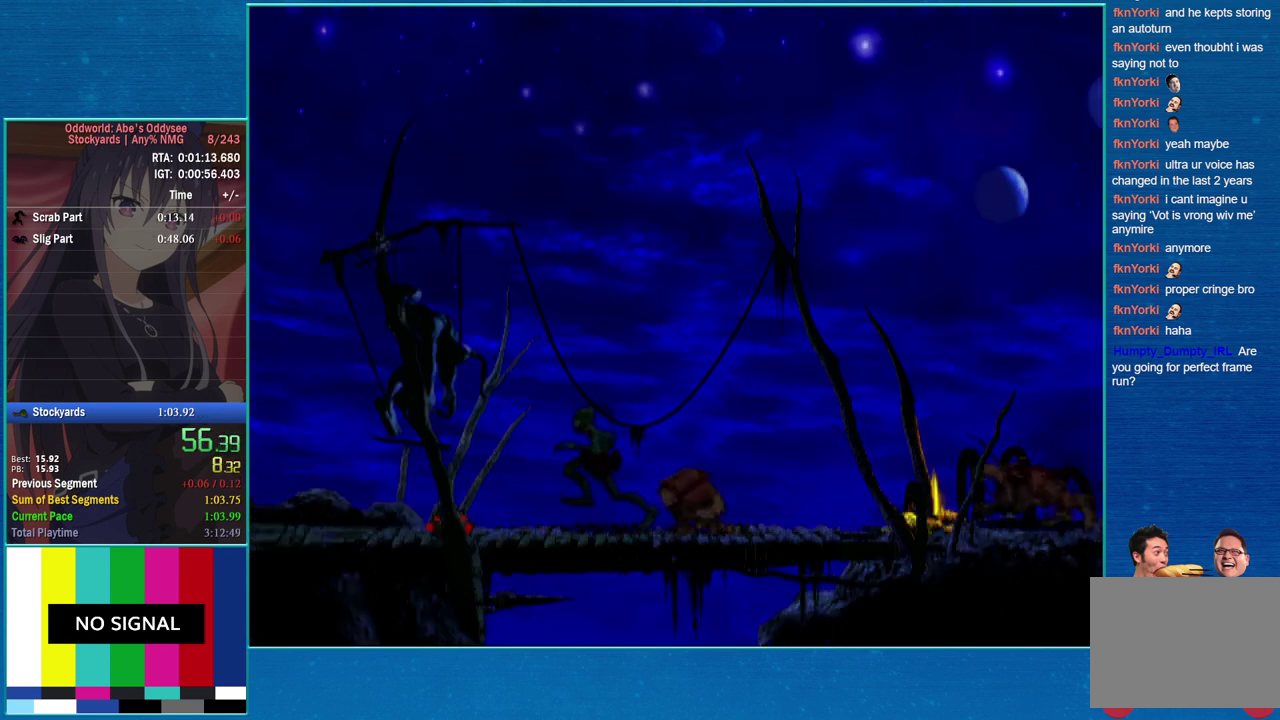
{"buttons": ["R1", "DPAD_LEFT"], "events": [[200, "TRIANGLE", "up"]]}
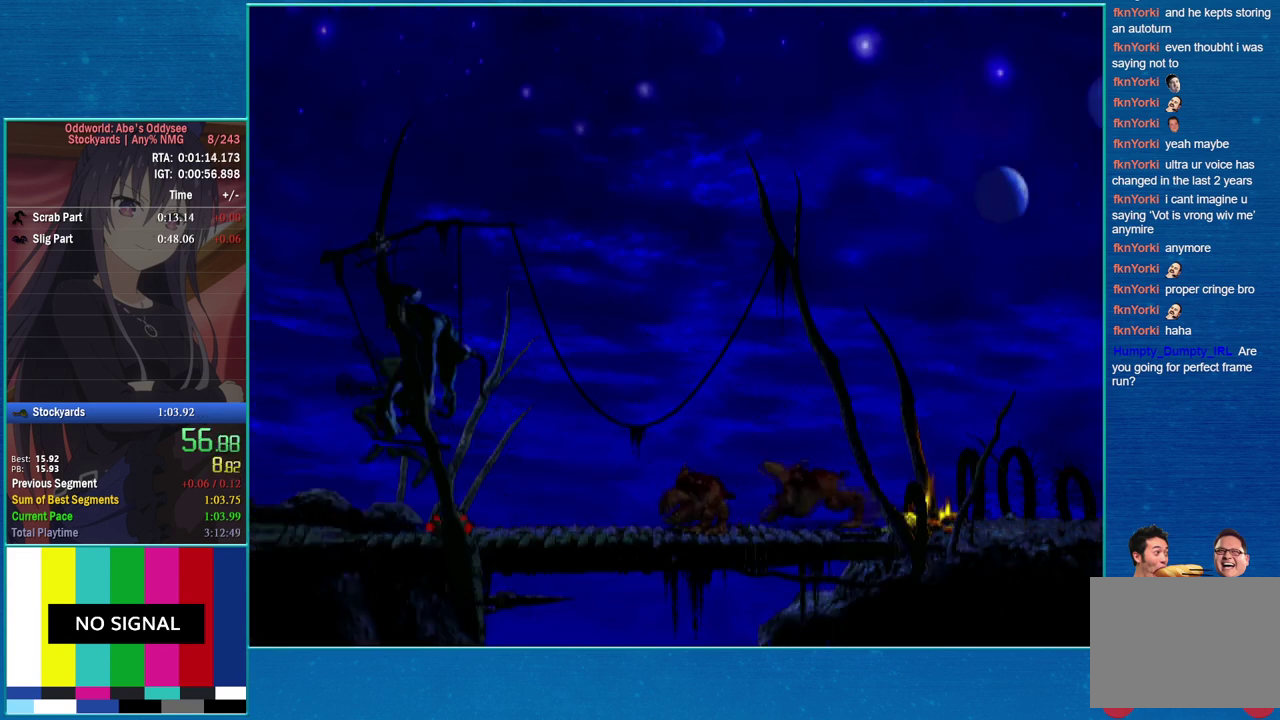
{"buttons": ["R1", "DPAD_LEFT"], "events": []}
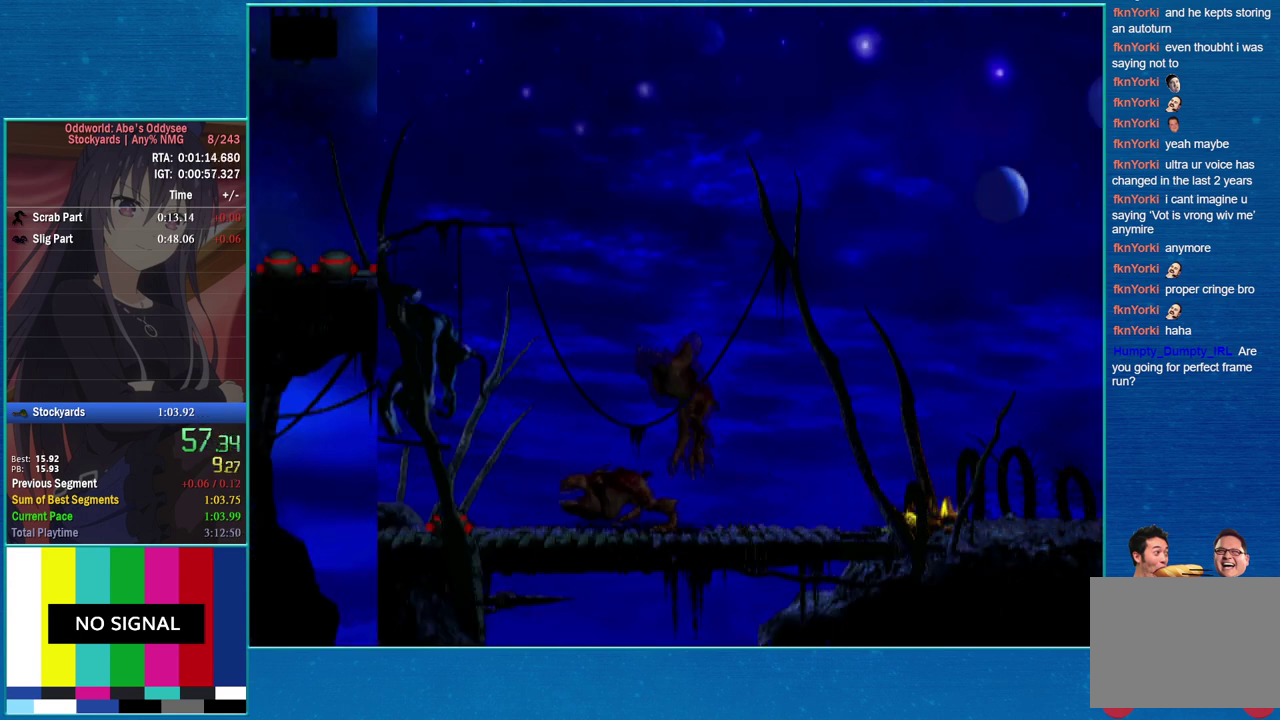
{"buttons": ["TRIANGLE", "R1", "DPAD_LEFT"], "events": [[233, "TRIANGLE", "down"]]}
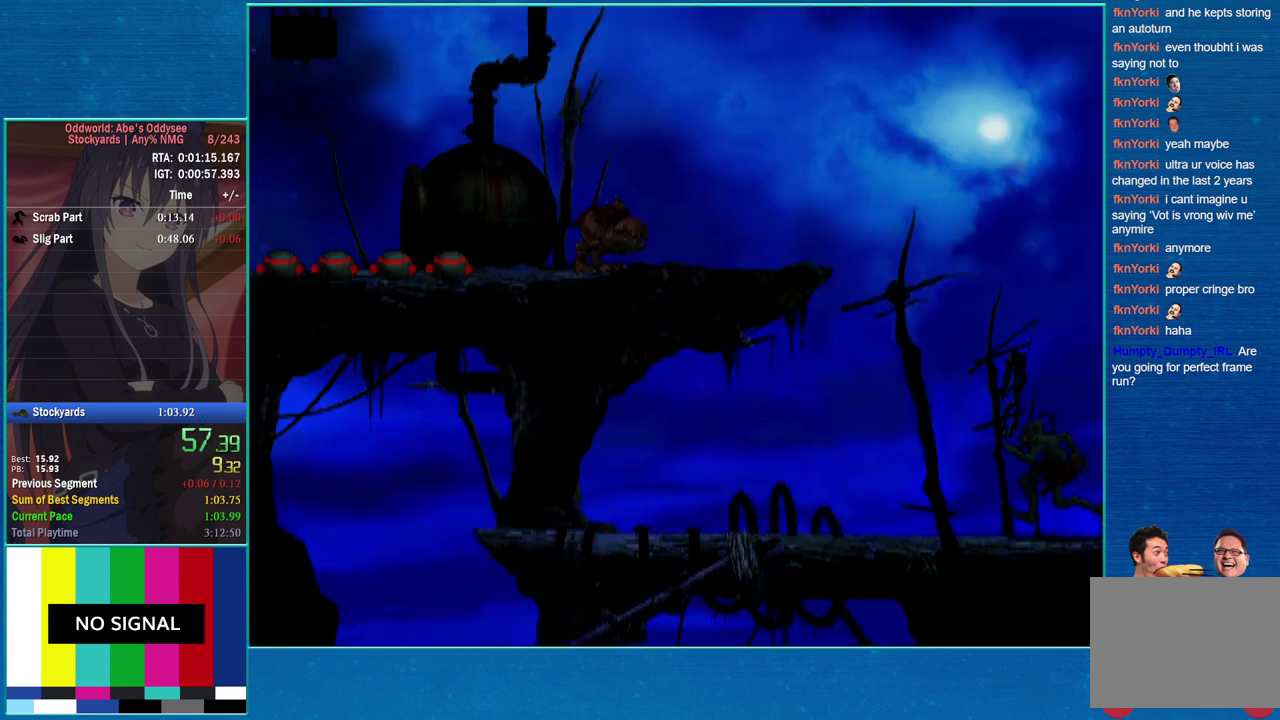
{"buttons": ["R1", "DPAD_UP"], "events": [[133, "DPAD_UP", "down"], [233, "DPAD_LEFT", "up"], [233, "TRIANGLE", "up"]]}
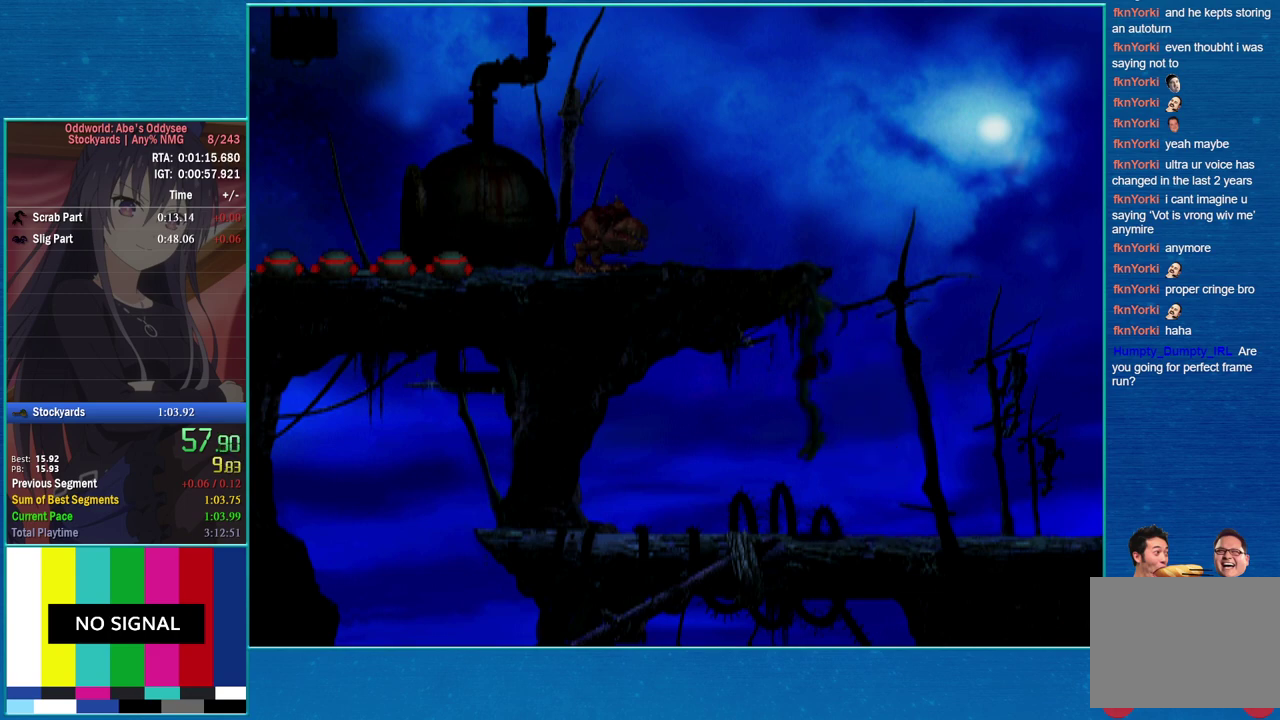
{"buttons": ["R1", "DPAD_LEFT"], "events": [[167, "DPAD_LEFT", "down"], [267, "DPAD_UP", "up"]]}
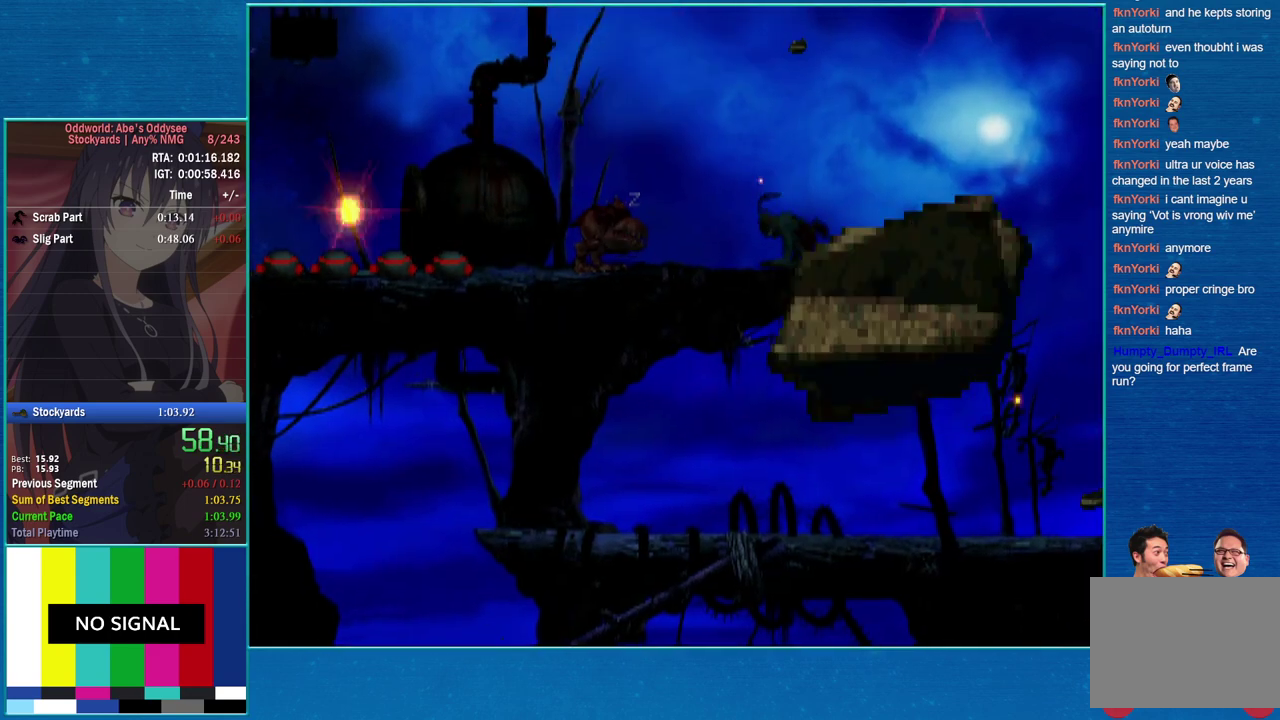
{"buttons": ["CROSS", "R1", "DPAD_LEFT"], "events": [[33, "CROSS", "down"]]}
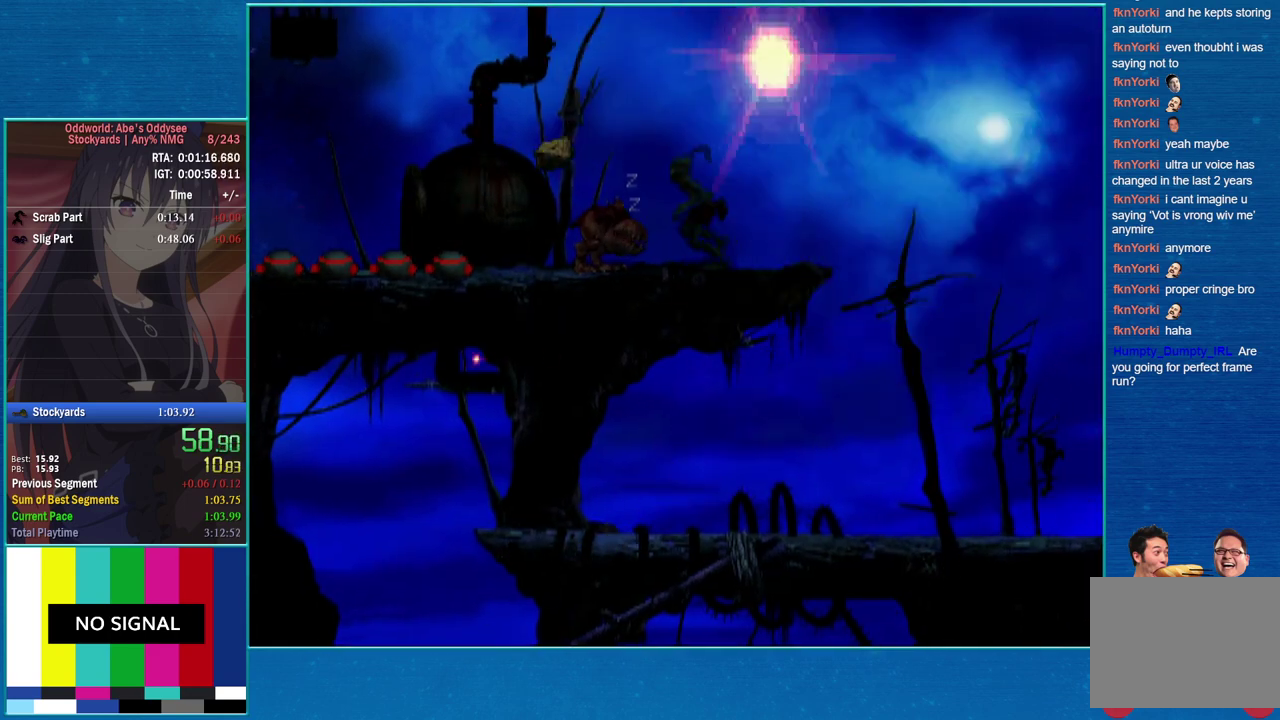
{"buttons": ["L1", "R1"], "events": [[200, "CROSS", "up"], [200, "DPAD_LEFT", "up"], [200, "R1", "up"], [333, "DPAD_UP", "down"], [433, "DPAD_UP", "up"], [500, "L1", "down"], [500, "R1", "down"]]}
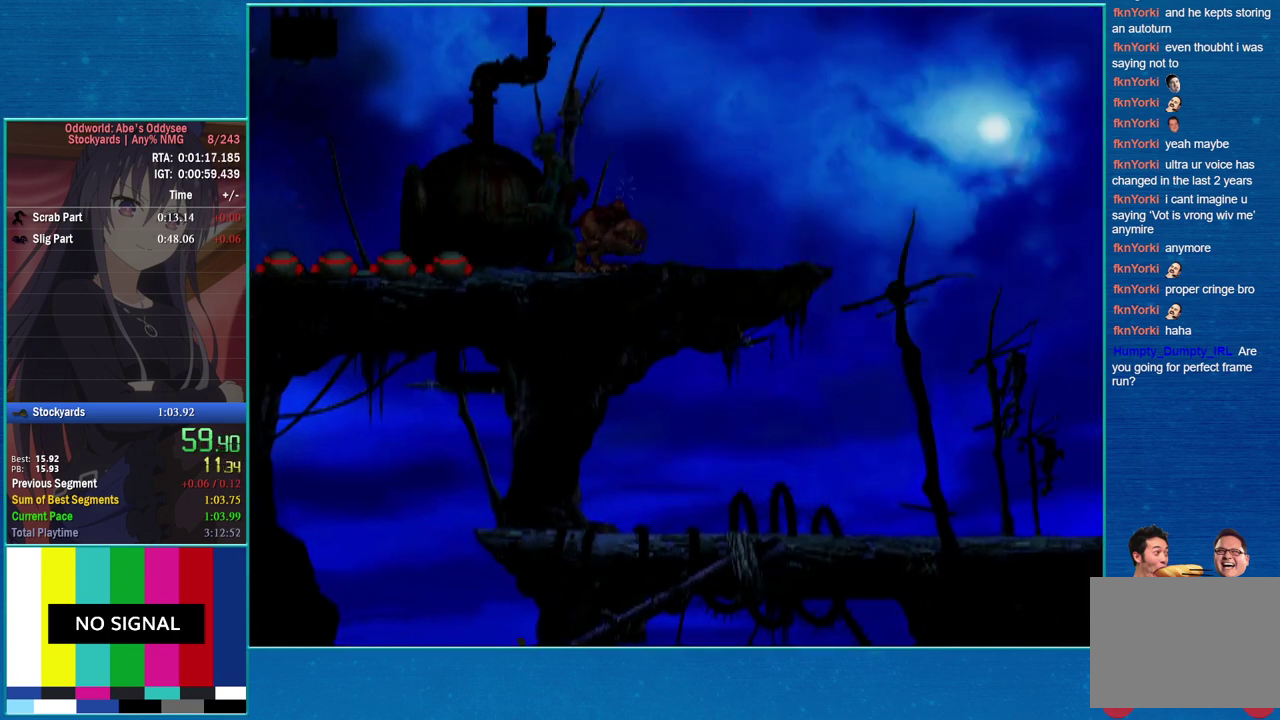
{"buttons": ["R1", "DPAD_RIGHT"], "events": [[67, "R1", "up"], [100, "L1", "up"], [167, "DPAD_RIGHT", "down"], [167, "R1", "down"]]}
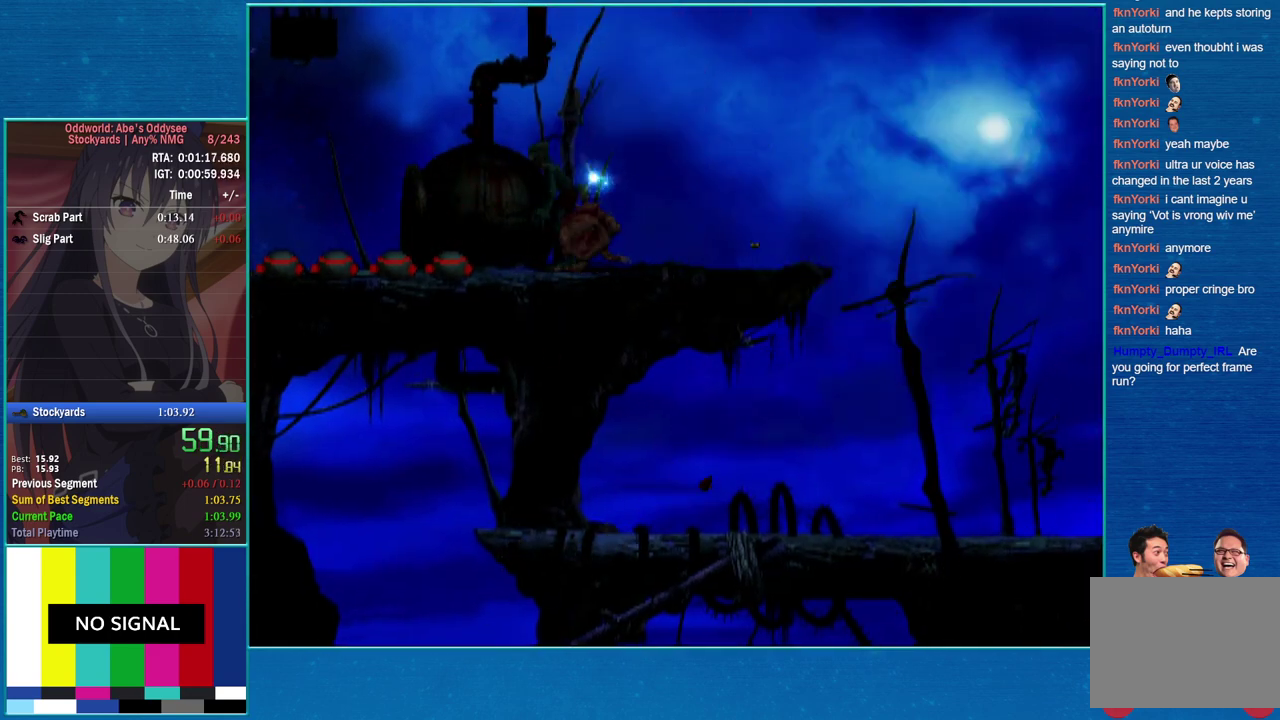
{"buttons": ["CROSS", "R1", "DPAD_DOWN"], "events": [[167, "CROSS", "down"], [467, "DPAD_DOWN", "down"], [467, "DPAD_RIGHT", "up"]]}
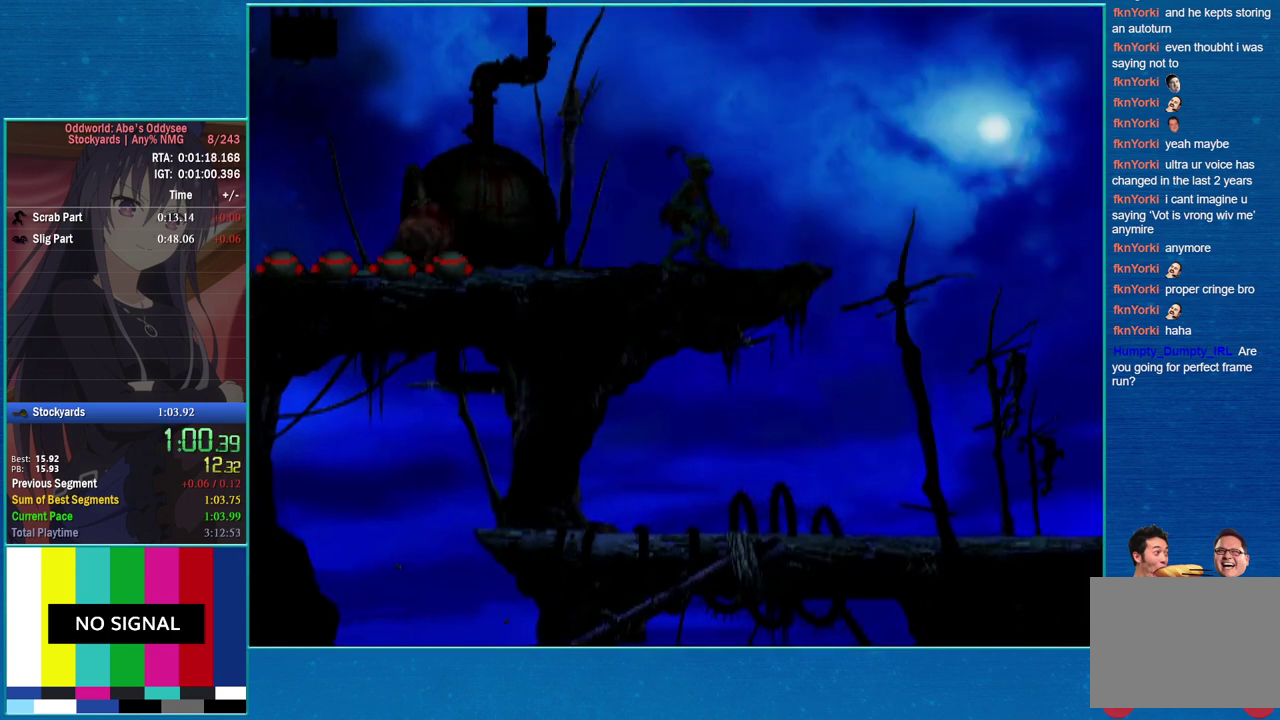
{"buttons": ["CROSS", "R1", "DPAD_LEFT"], "events": [[33, "DPAD_DOWN", "up"], [33, "DPAD_LEFT", "down"]]}
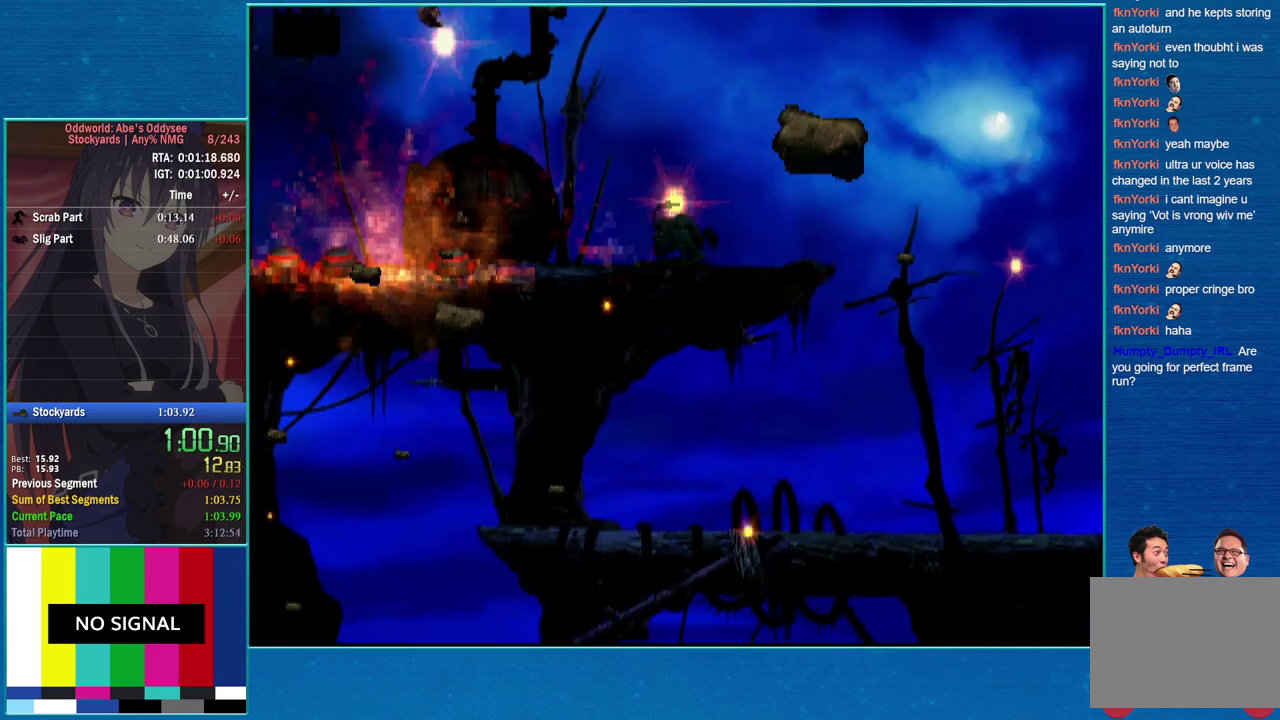
{"buttons": ["TRIANGLE"], "events": [[167, "R1", "up"], [233, "CROSS", "up"], [233, "DPAD_LEFT", "up"], [267, "DPAD_UP", "down"], [433, "DPAD_UP", "up"], [433, "TRIANGLE", "down"]]}
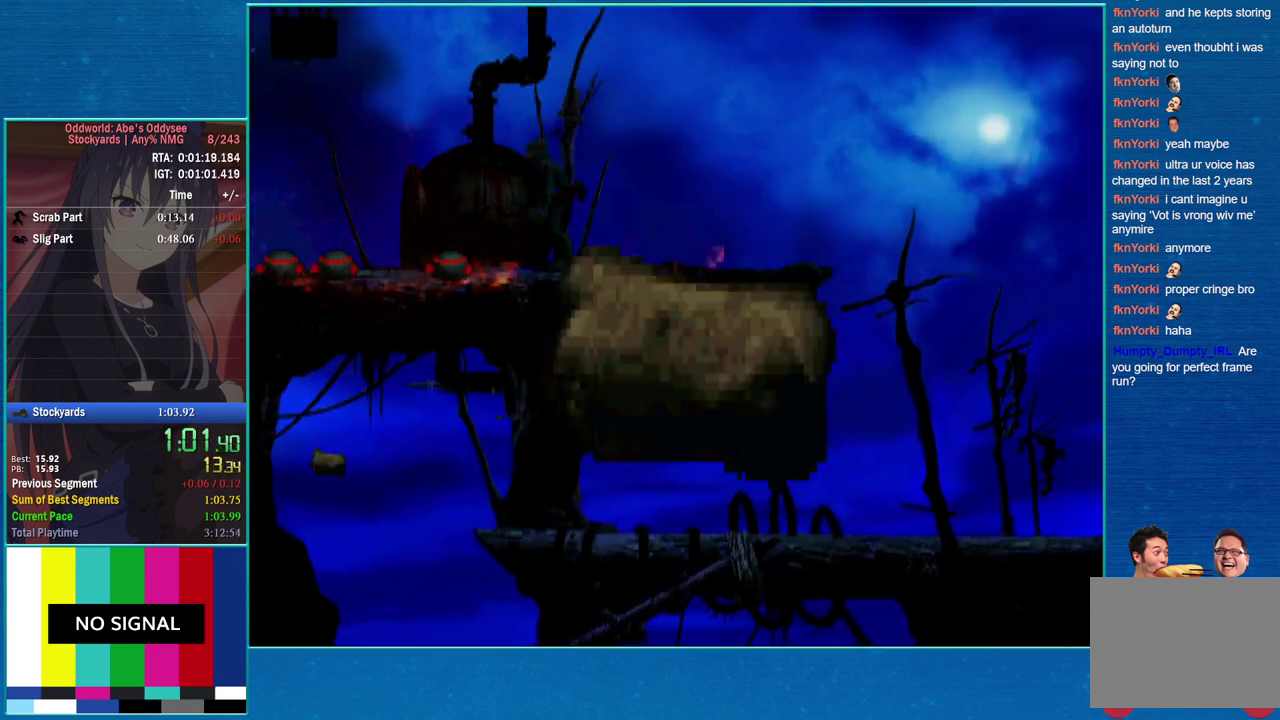
{"buttons": ["TRIANGLE"], "events": []}
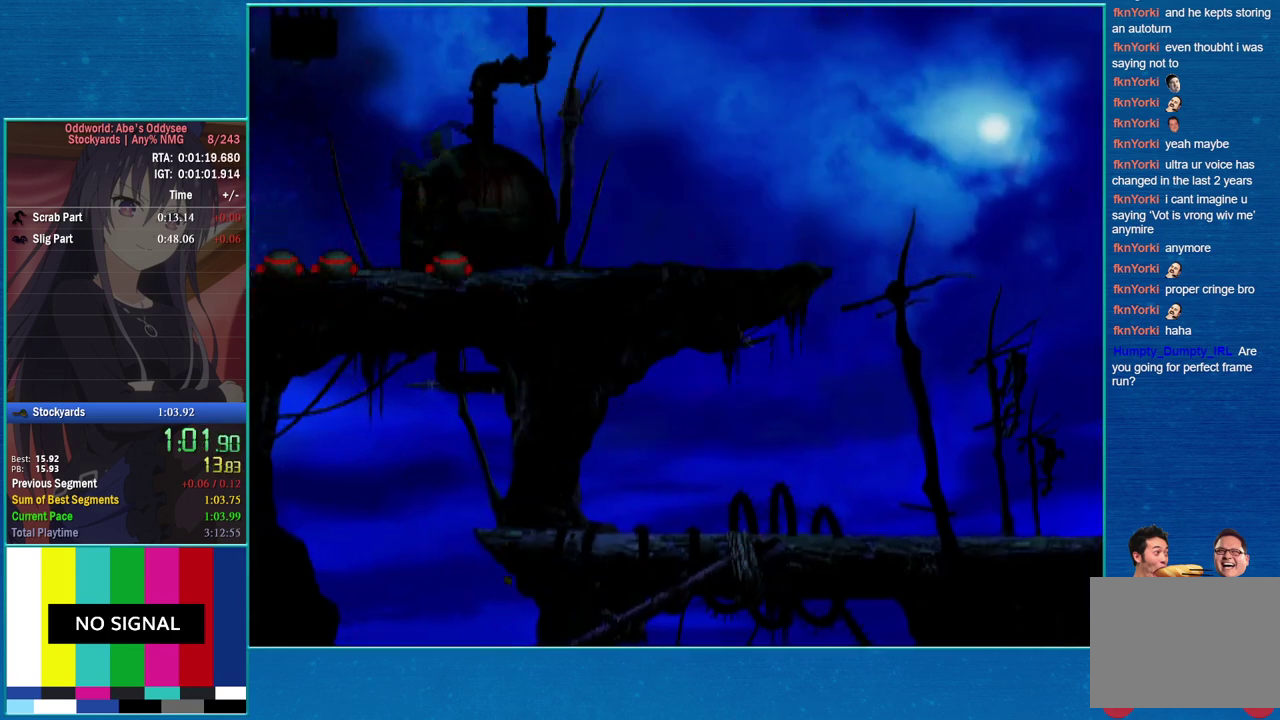
{"buttons": ["R1", "DPAD_LEFT"], "events": [[233, "TRIANGLE", "up"], [300, "DPAD_LEFT", "down"], [300, "R1", "down"]]}
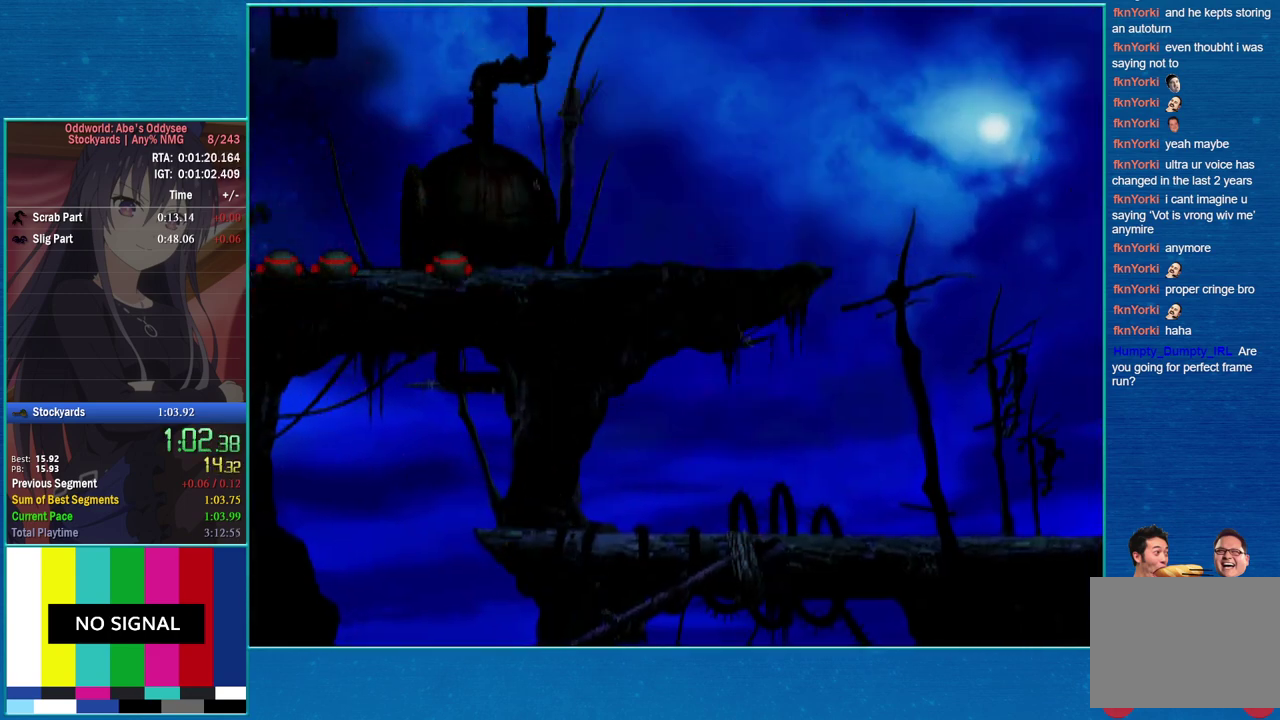
{"buttons": ["R1", "DPAD_LEFT"], "events": []}
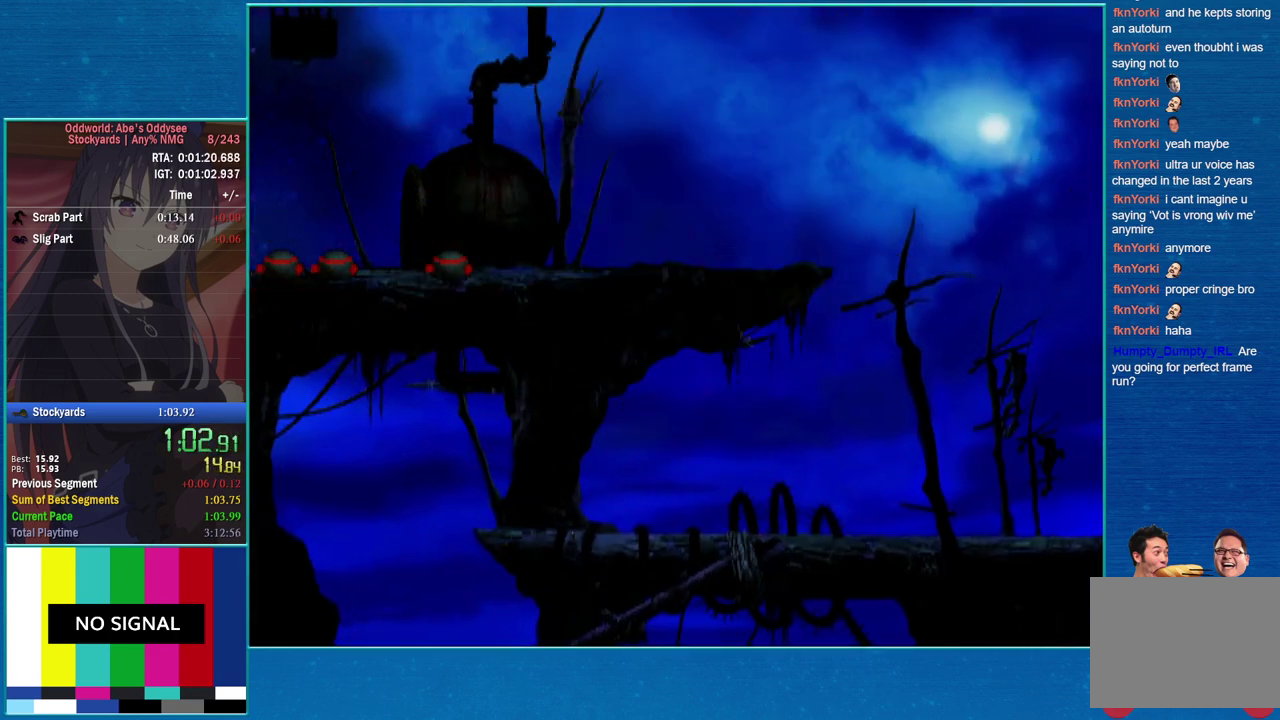
{"buttons": ["TRIANGLE", "R1", "DPAD_LEFT"], "events": [[267, "TRIANGLE", "down"]]}
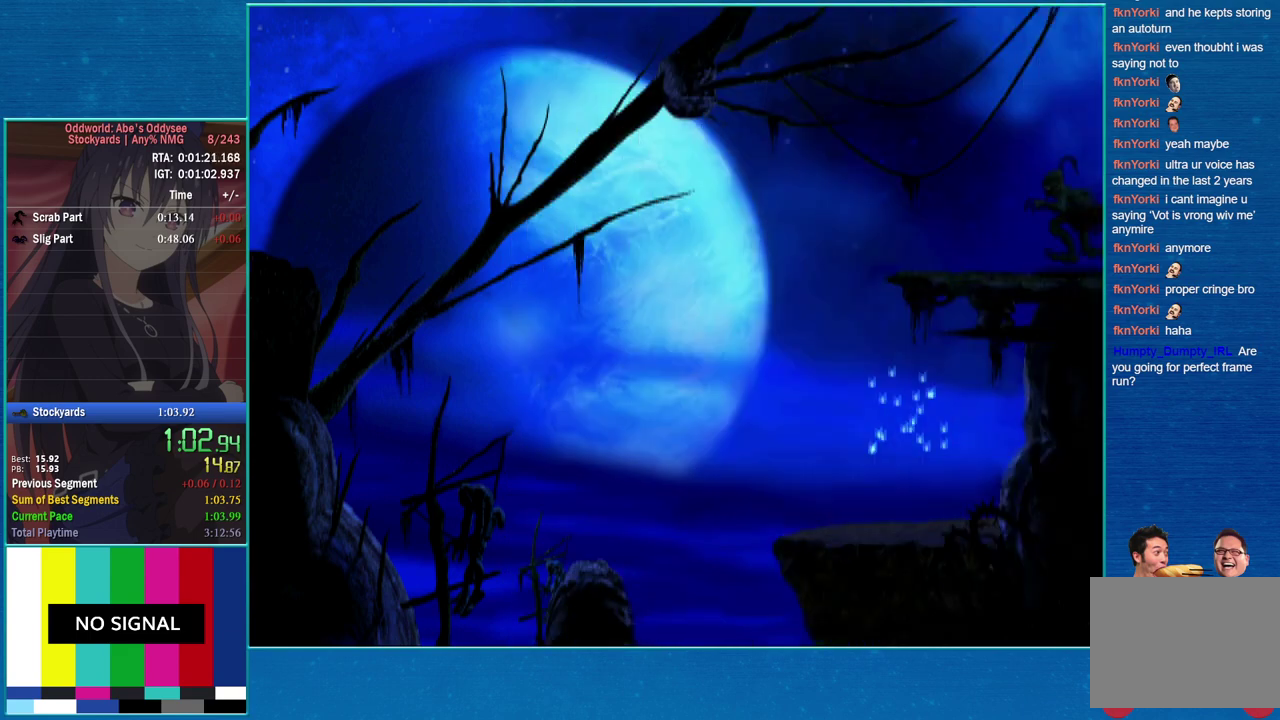
{"buttons": [], "events": [[400, "R1", "up"], [400, "TRIANGLE", "up"], [433, "DPAD_LEFT", "up"]]}